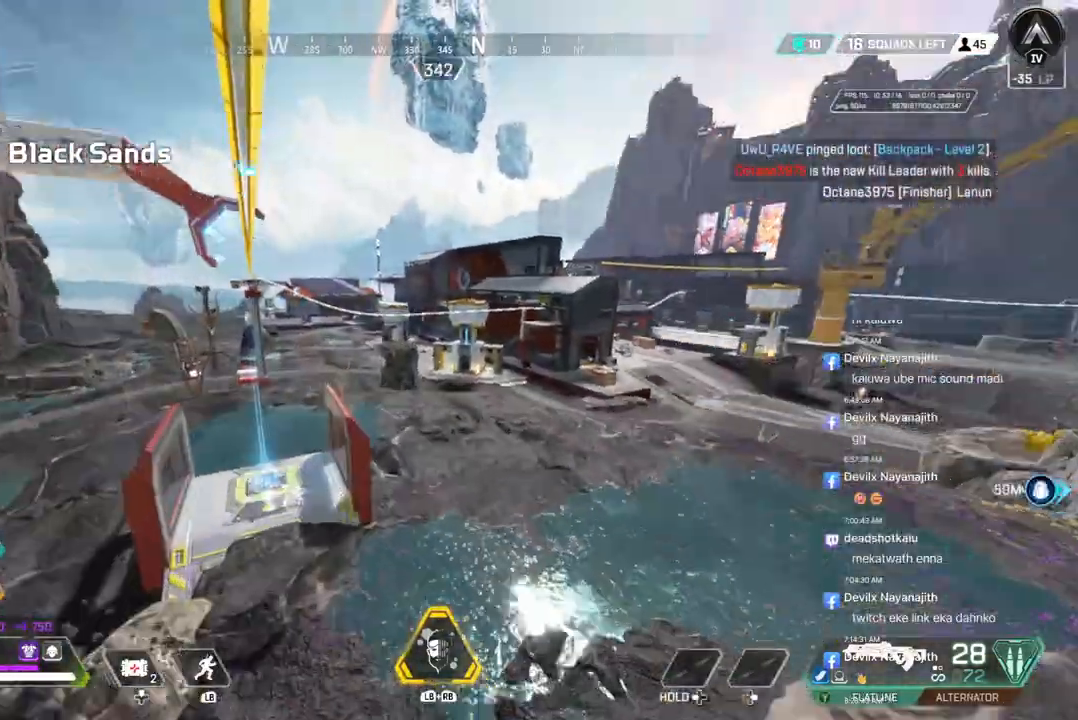
Gameplay with a controller (Xbox layout); each line is a JSON object with the inputs held at the frame after it. "events" lists button and stick changes between this image and that frame as [ms after this image, input, new state], when the widget could be followed in between. Not read: HOME L3.
{"buttons": [], "left_stick": "up", "right_stick": "center", "events": []}
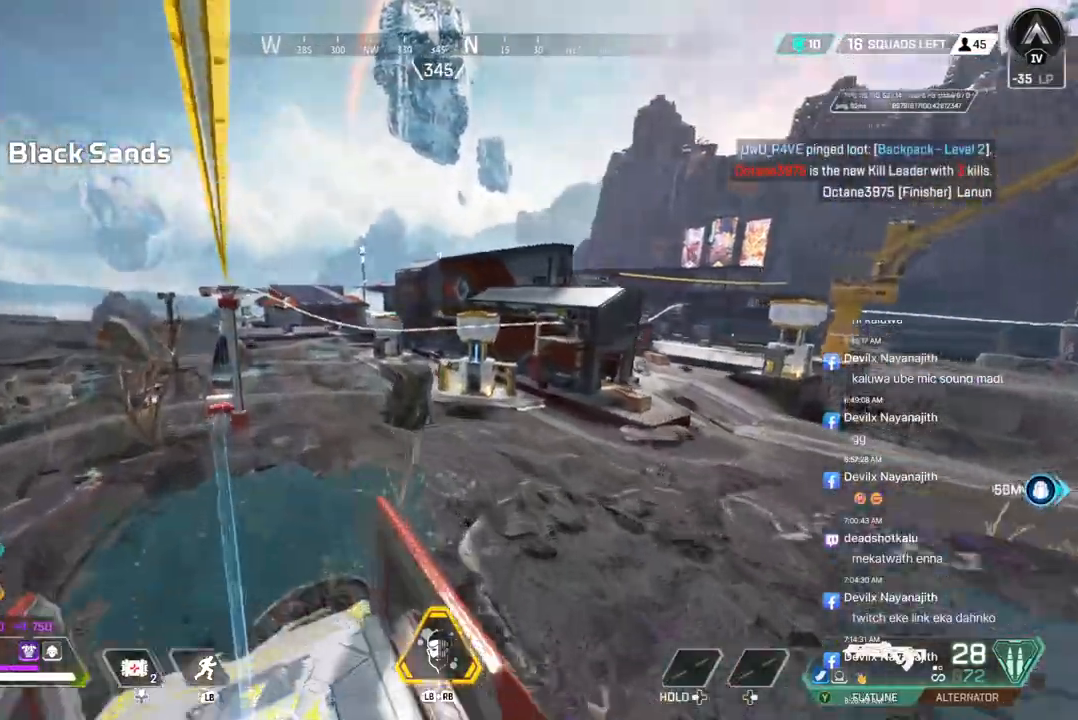
{"buttons": [], "left_stick": "up", "right_stick": "center", "events": []}
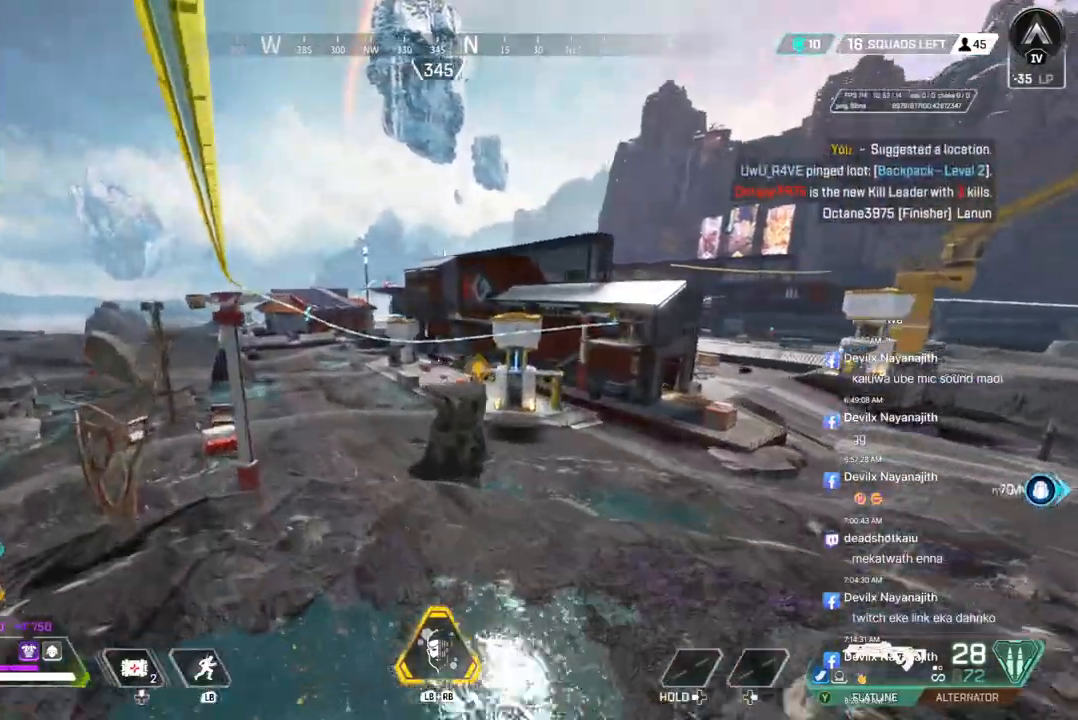
{"buttons": [], "left_stick": "up", "right_stick": "center", "events": []}
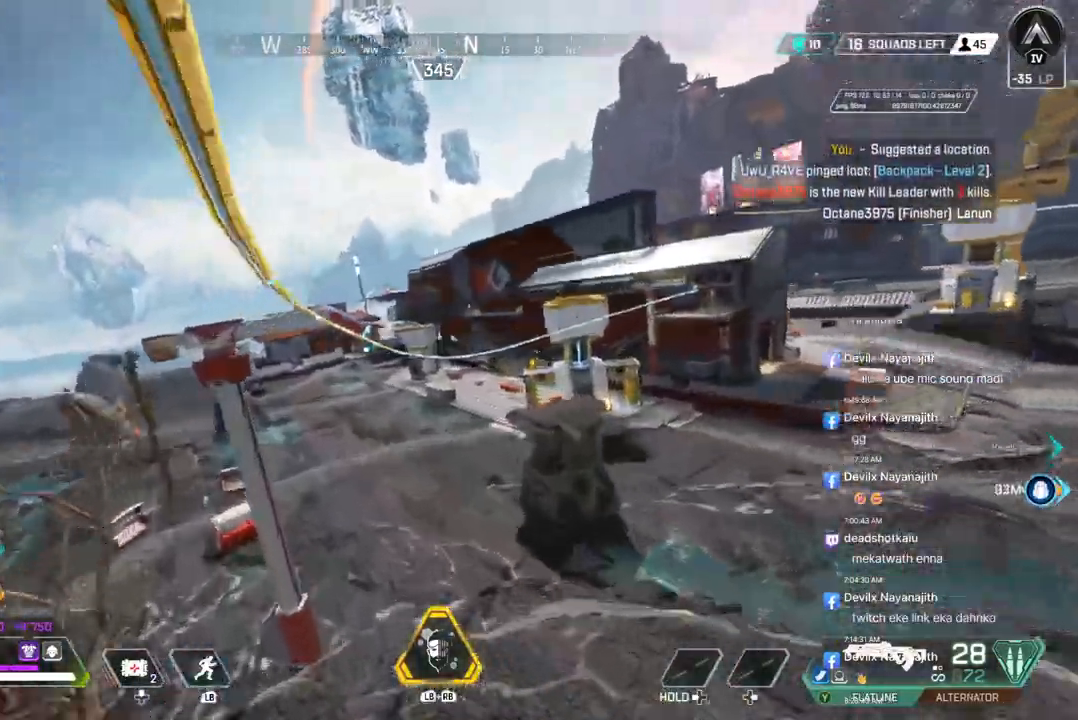
{"buttons": [], "left_stick": "up", "right_stick": "up-right", "events": [[333, "right_stick", "up-right"]]}
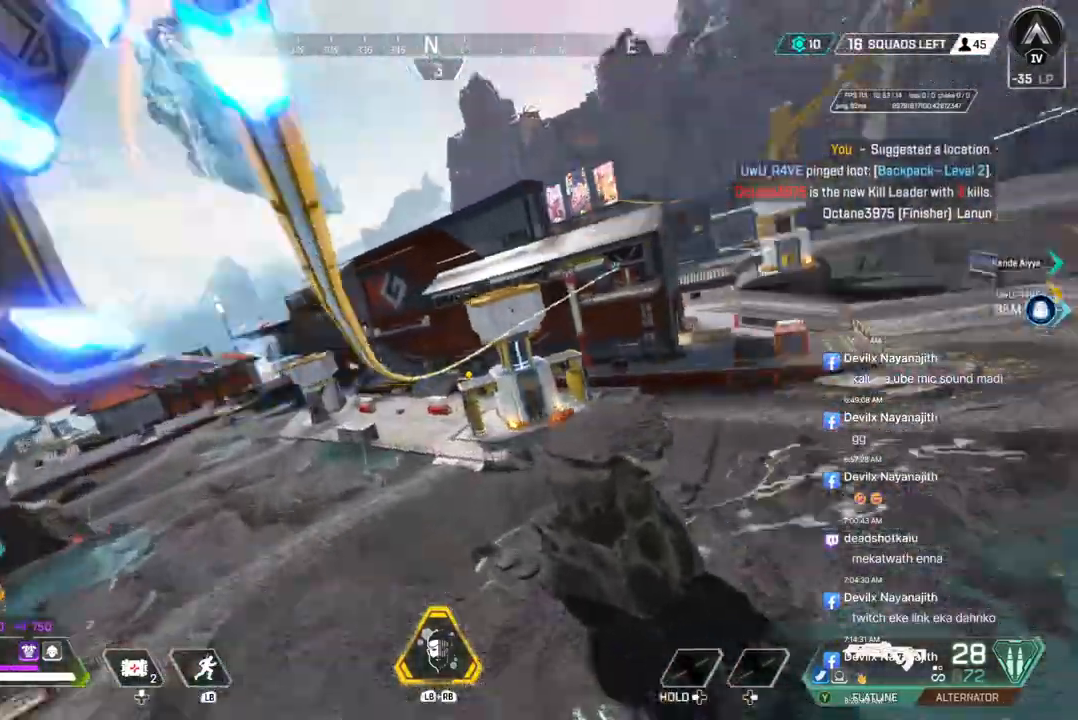
{"buttons": [], "left_stick": "up", "right_stick": "center", "events": [[33, "right_stick", "center"], [367, "right_stick", "up-right"], [467, "right_stick", "center"]]}
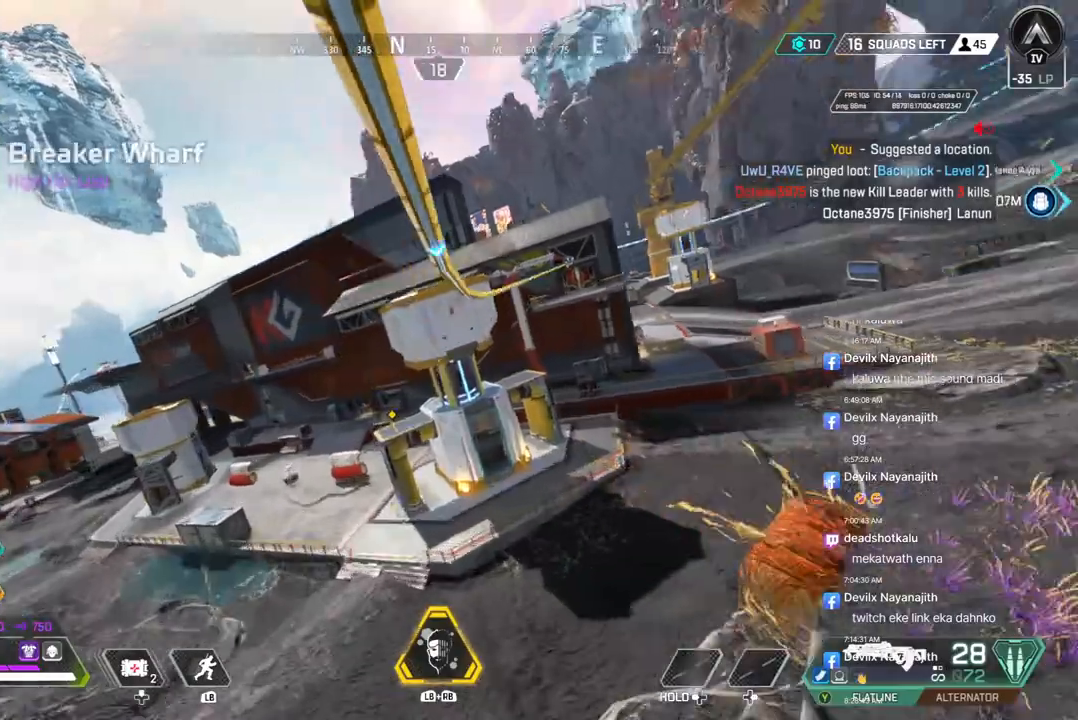
{"buttons": [], "left_stick": "up", "right_stick": "center", "events": []}
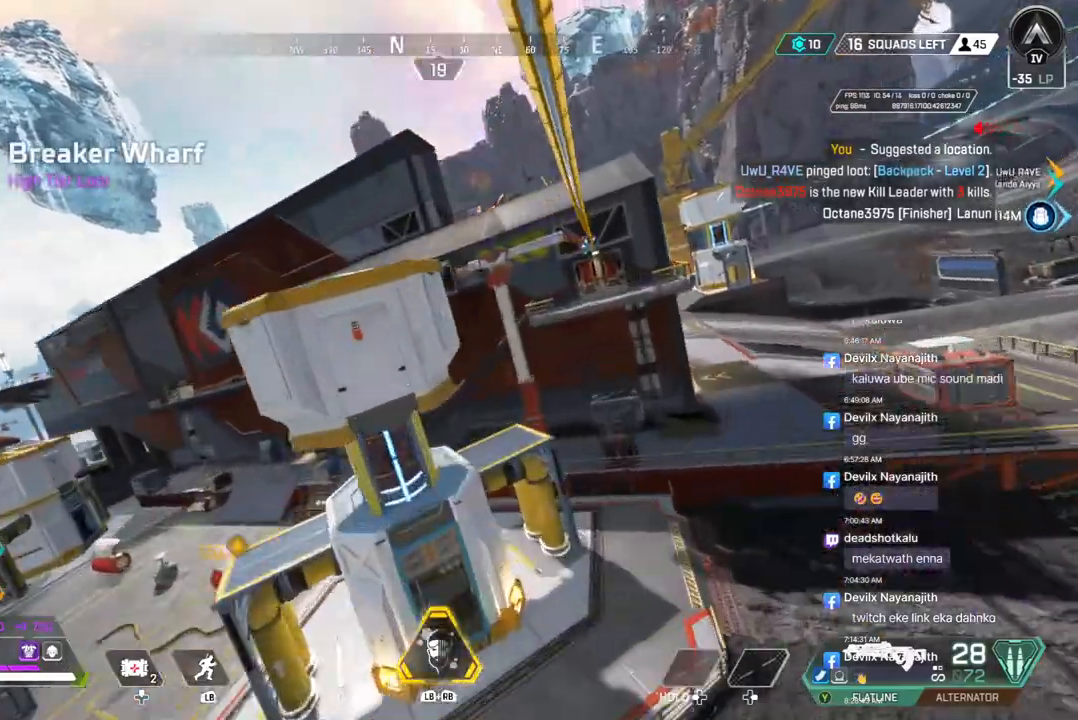
{"buttons": [], "left_stick": "up", "right_stick": "center", "events": []}
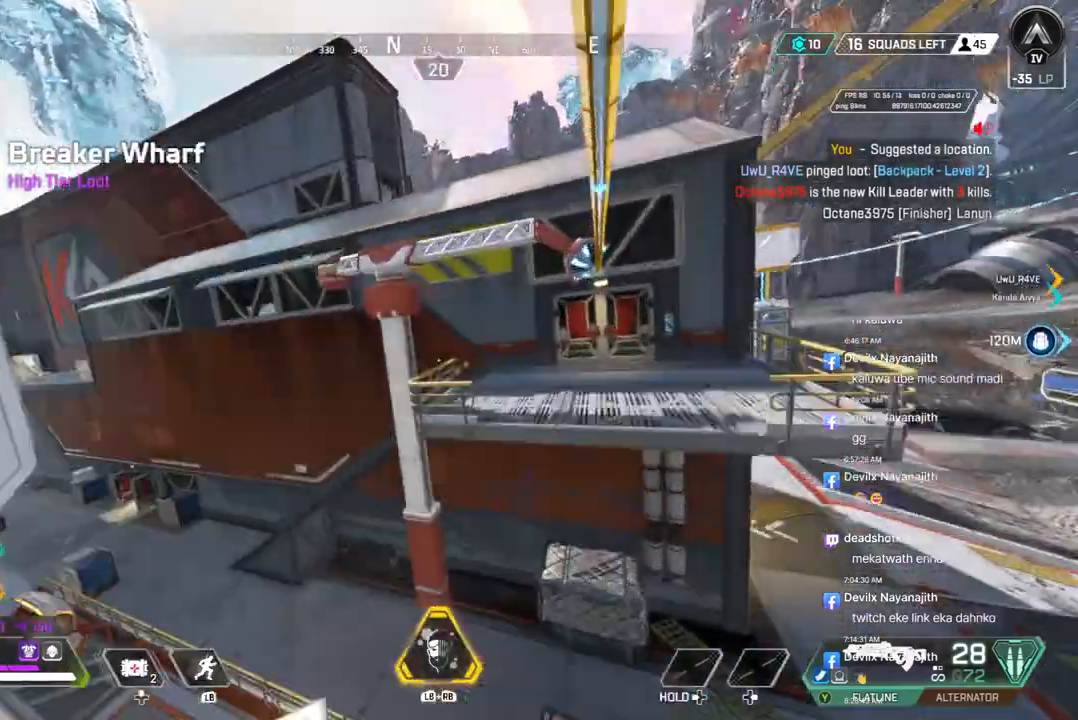
{"buttons": ["B", "X"], "left_stick": "up", "right_stick": "center", "events": [[33, "right_stick", "right"], [133, "right_stick", "center"], [200, "B", "down"], [367, "X", "down"]]}
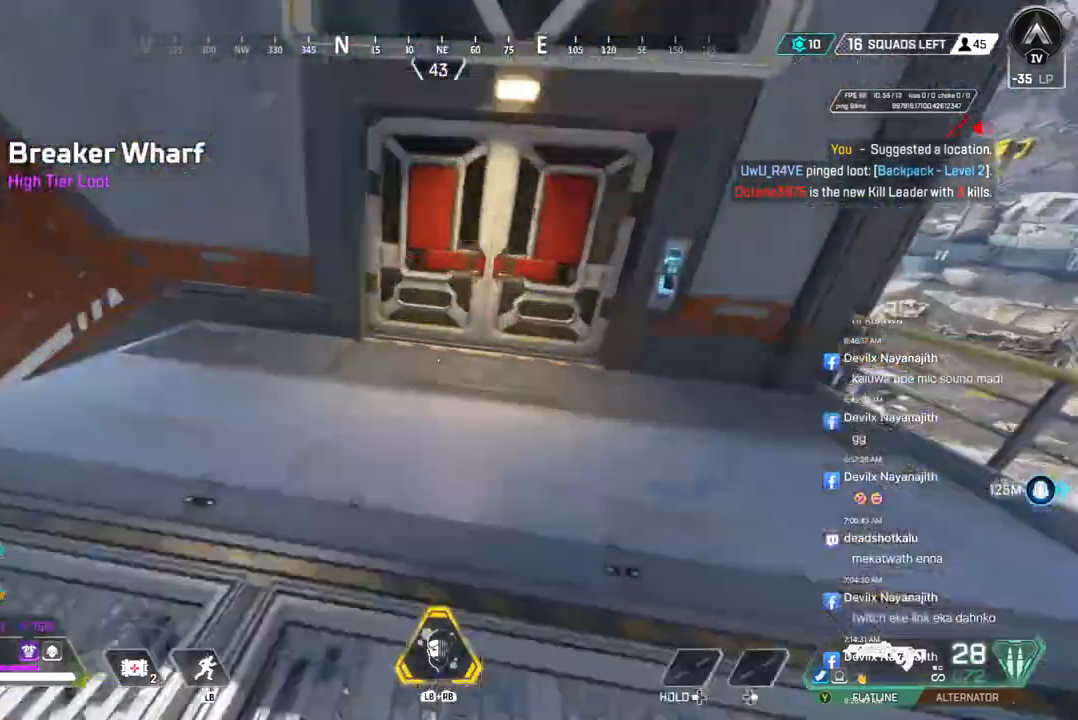
{"buttons": ["A", "B"], "left_stick": "up", "right_stick": "left", "events": [[333, "A", "down"], [433, "X", "up"], [467, "right_stick", "left"]]}
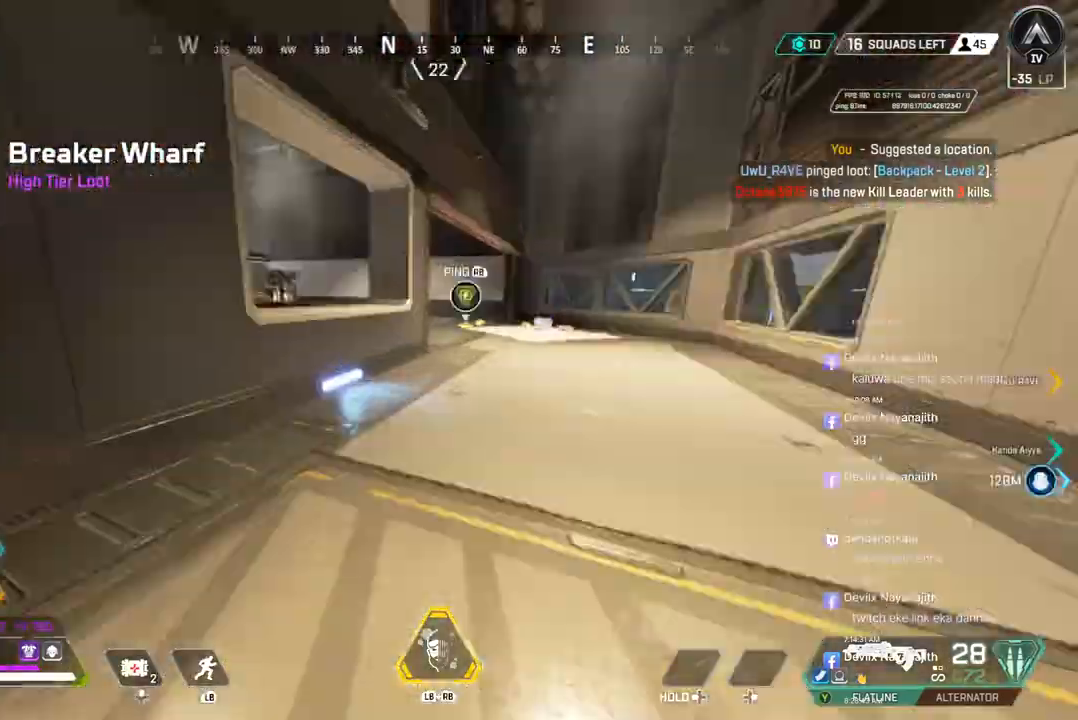
{"buttons": [], "left_stick": "up-right", "right_stick": "center", "events": [[33, "A", "up"], [33, "B", "up"], [100, "right_stick", "center"], [200, "right_stick", "right"], [300, "left_stick", "up-right"], [333, "right_stick", "center"]]}
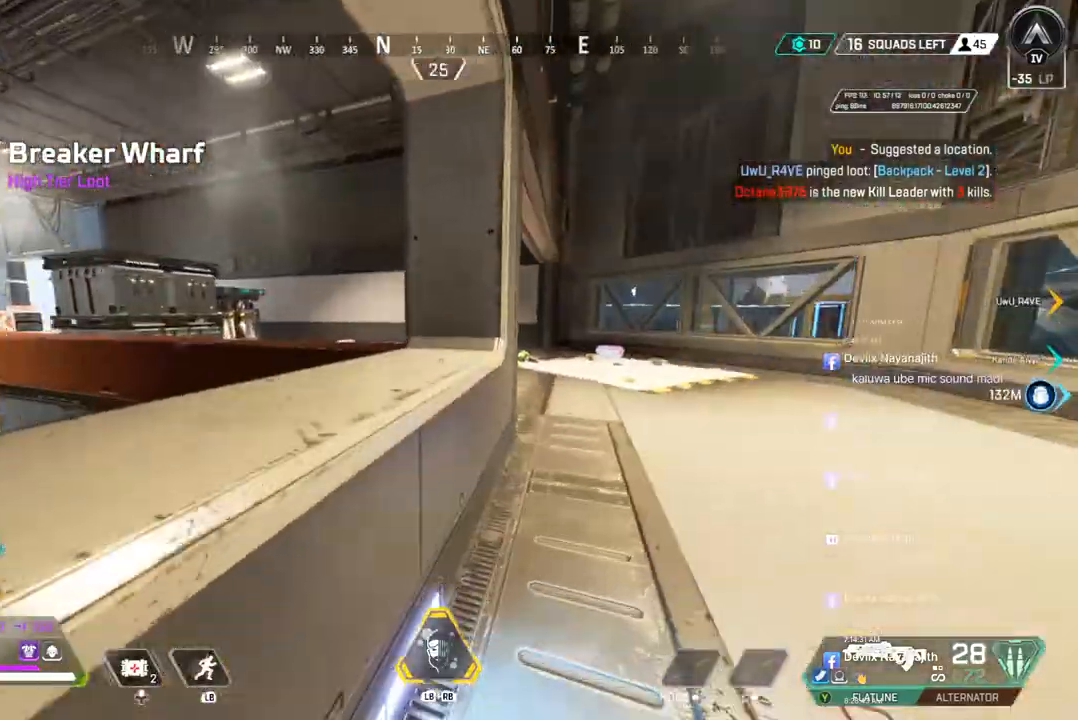
{"buttons": [], "left_stick": "up-right", "right_stick": "center", "events": []}
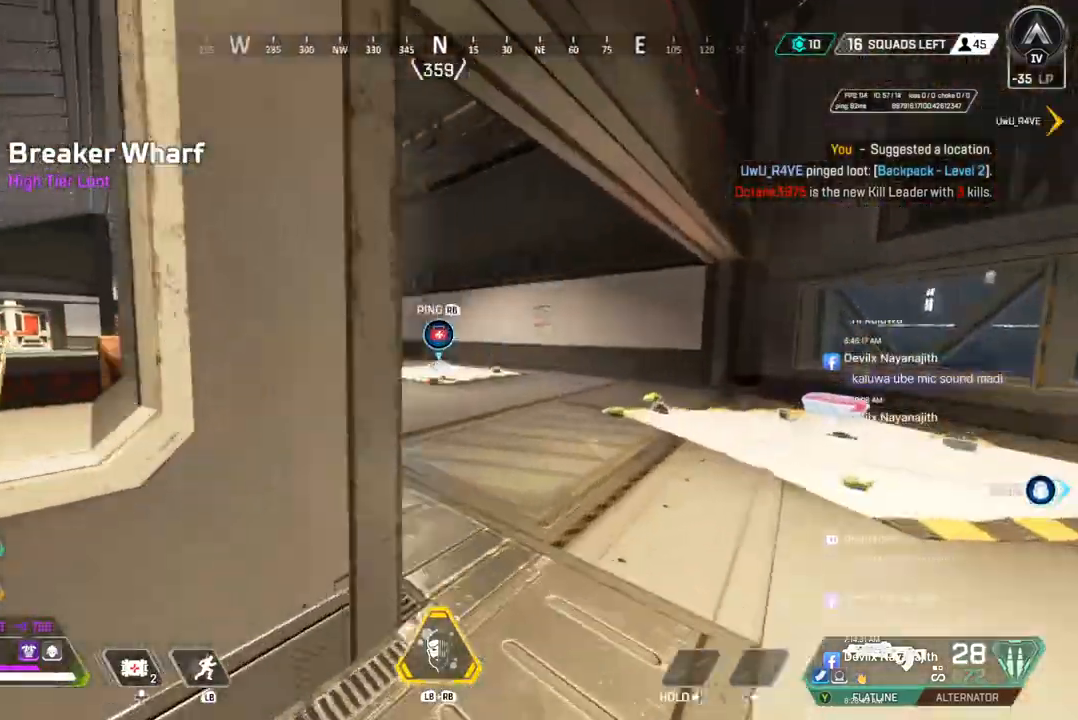
{"buttons": [], "left_stick": "right", "right_stick": "center", "events": [[433, "left_stick", "right"]]}
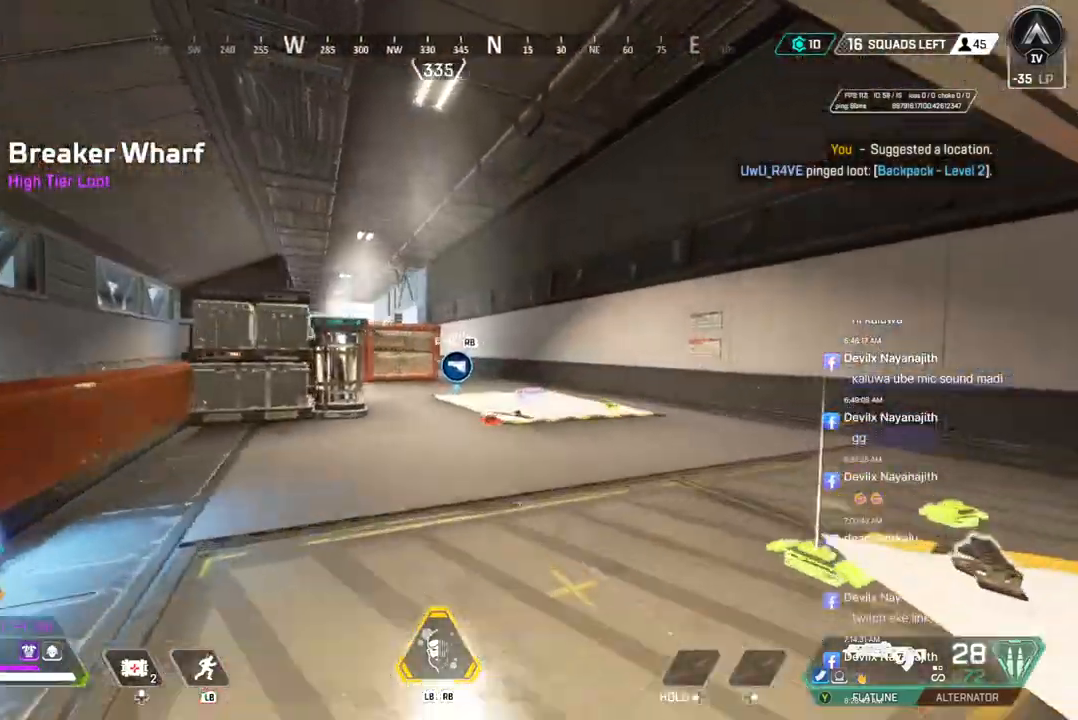
{"buttons": [], "left_stick": "right", "right_stick": "center", "events": []}
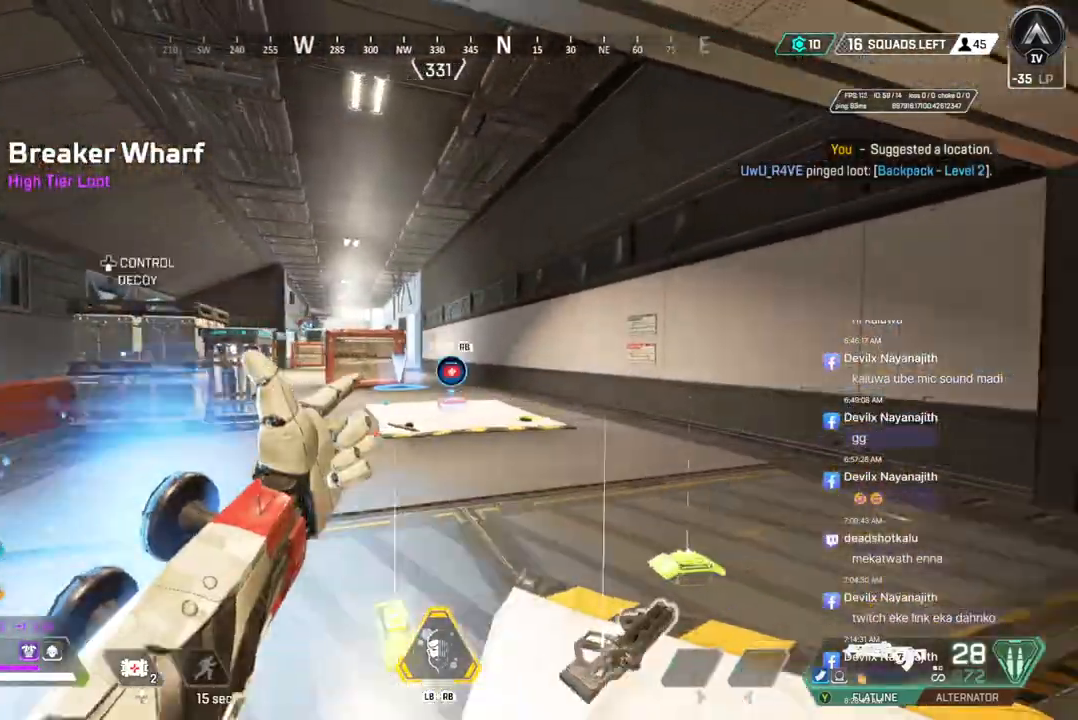
{"buttons": [], "left_stick": "down-right", "right_stick": "center", "events": [[267, "left_stick", "down-right"]]}
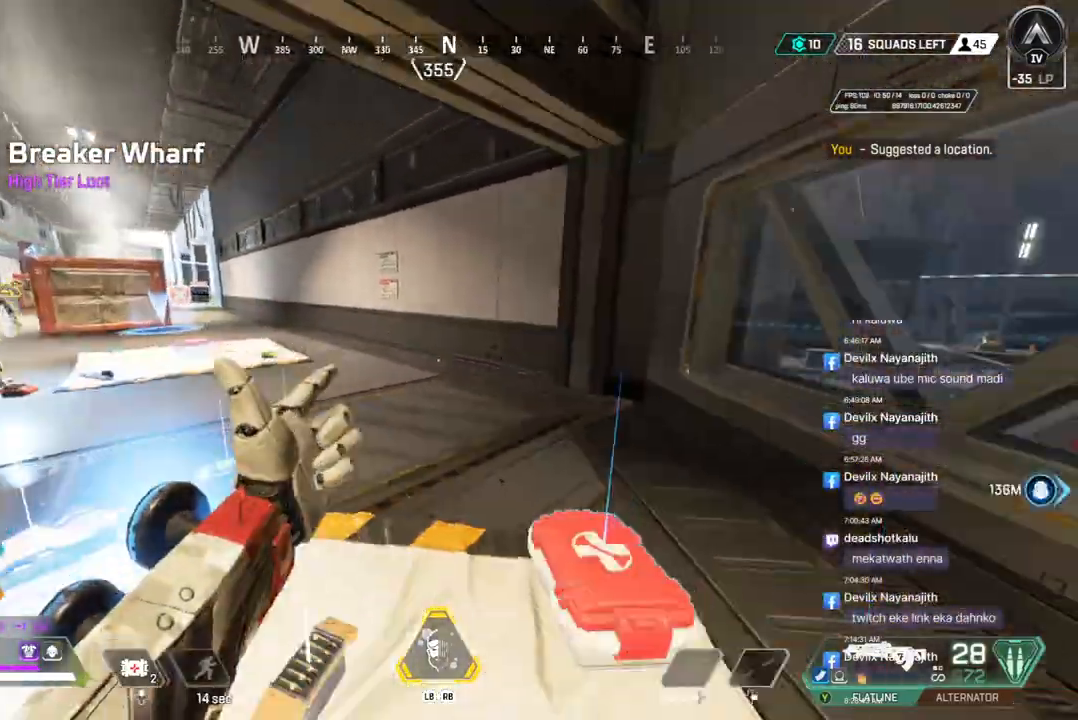
{"buttons": [], "left_stick": "up", "right_stick": "center", "events": [[167, "left_stick", "center"], [267, "left_stick", "up"]]}
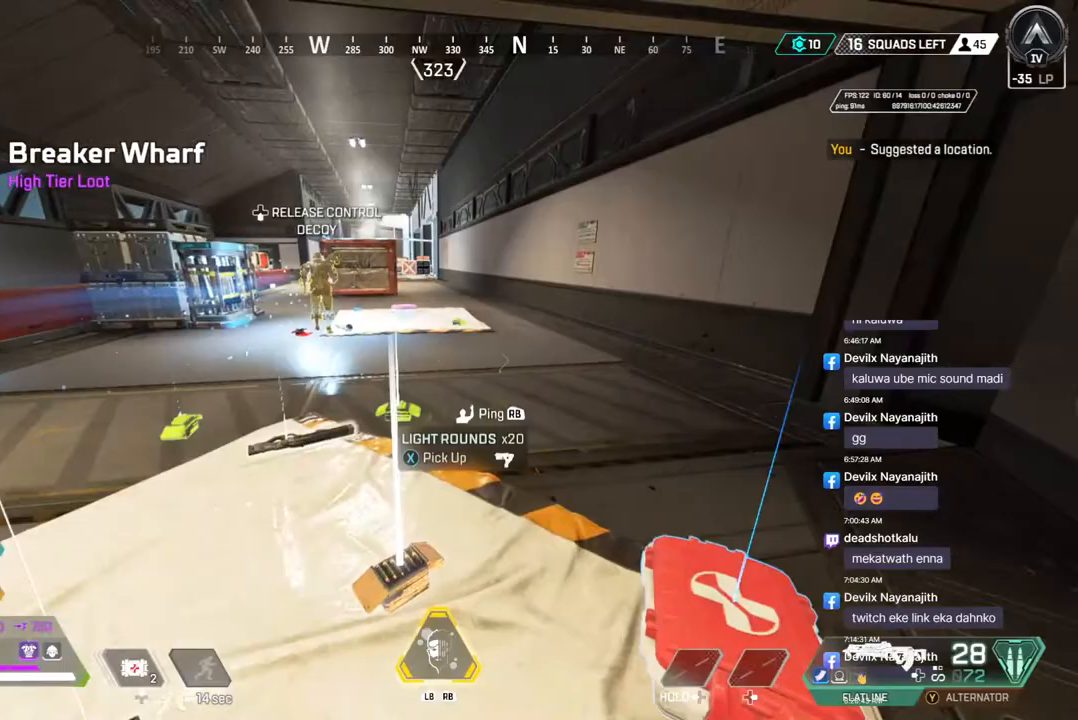
{"buttons": [], "left_stick": "up", "right_stick": "center", "events": []}
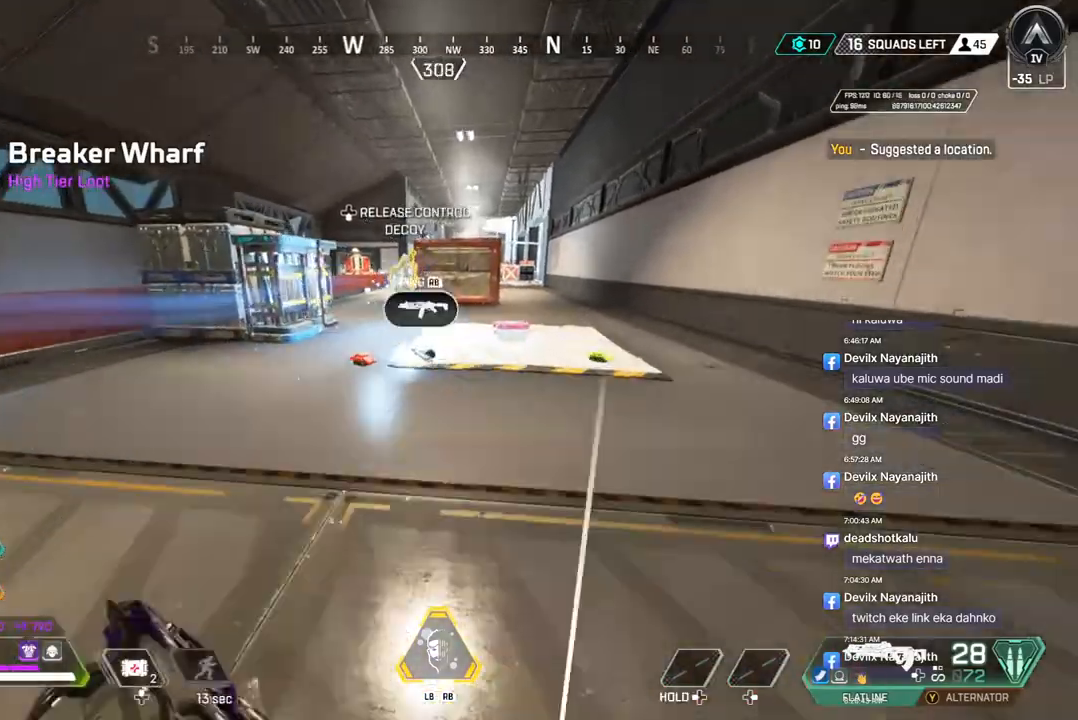
{"buttons": ["B"], "left_stick": "up", "right_stick": "center", "events": [[367, "B", "down"]]}
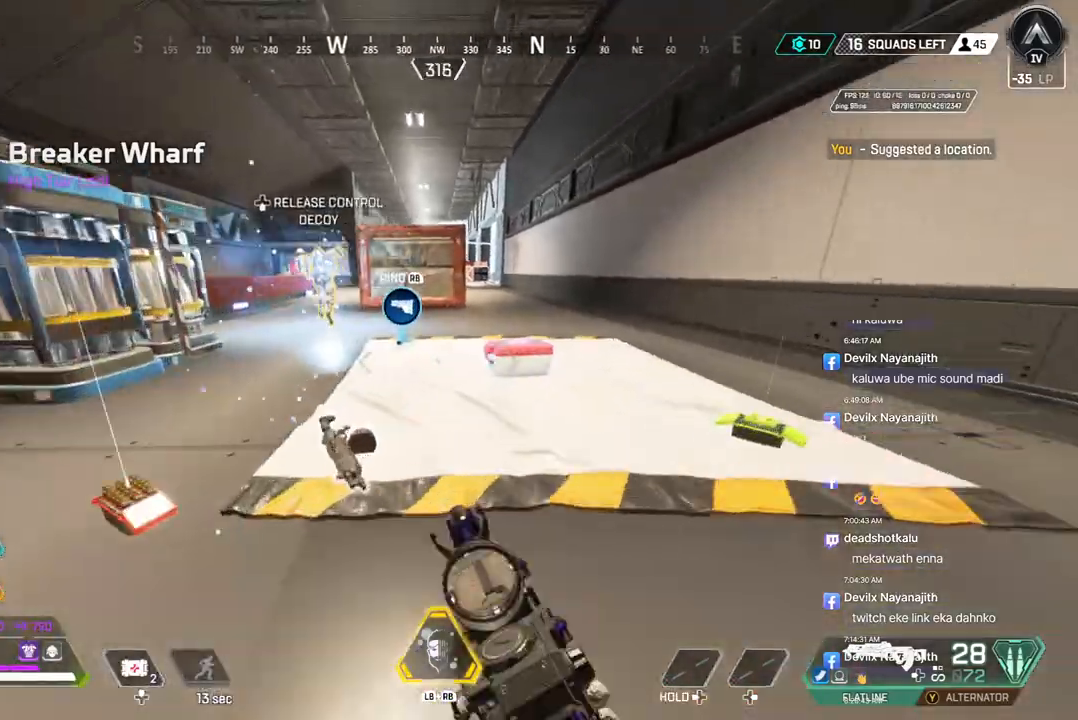
{"buttons": [], "left_stick": "down", "right_stick": "right", "events": [[200, "X", "down"], [233, "B", "up"], [267, "left_stick", "center"], [367, "X", "up"], [400, "right_stick", "right"], [433, "left_stick", "down"]]}
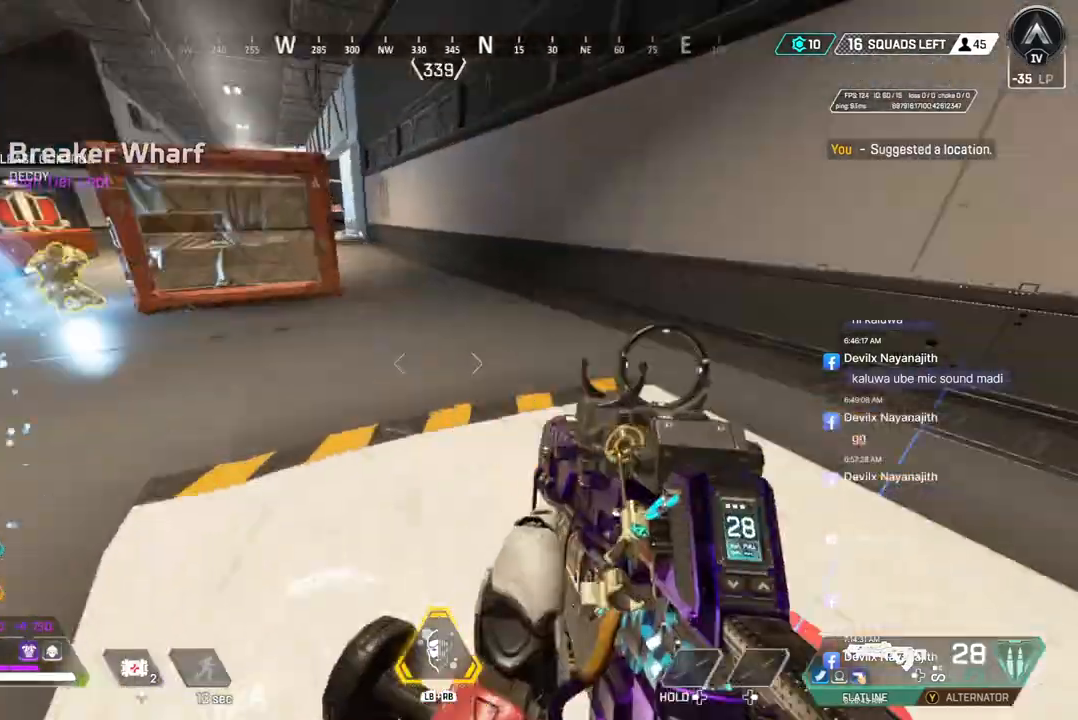
{"buttons": [], "left_stick": "center", "right_stick": "up-right", "events": [[67, "left_stick", "center"], [100, "X", "down"], [167, "right_stick", "center"], [267, "X", "up"], [333, "right_stick", "up-right"]]}
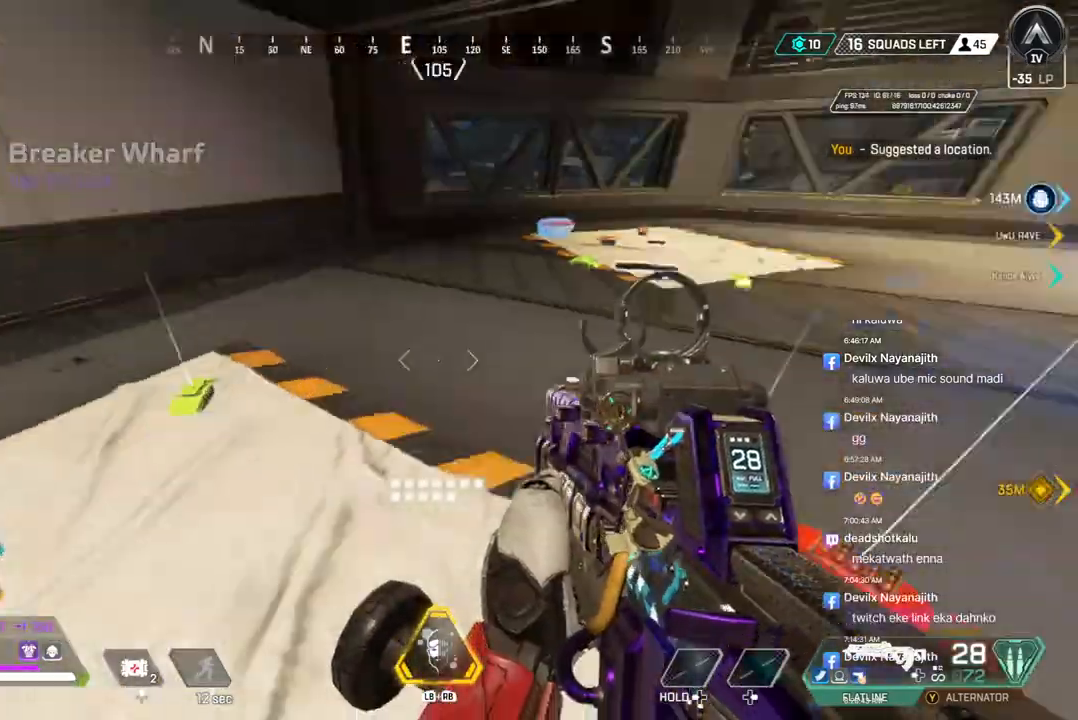
{"buttons": [], "left_stick": "up", "right_stick": "center", "events": [[33, "left_stick", "up"], [33, "right_stick", "center"]]}
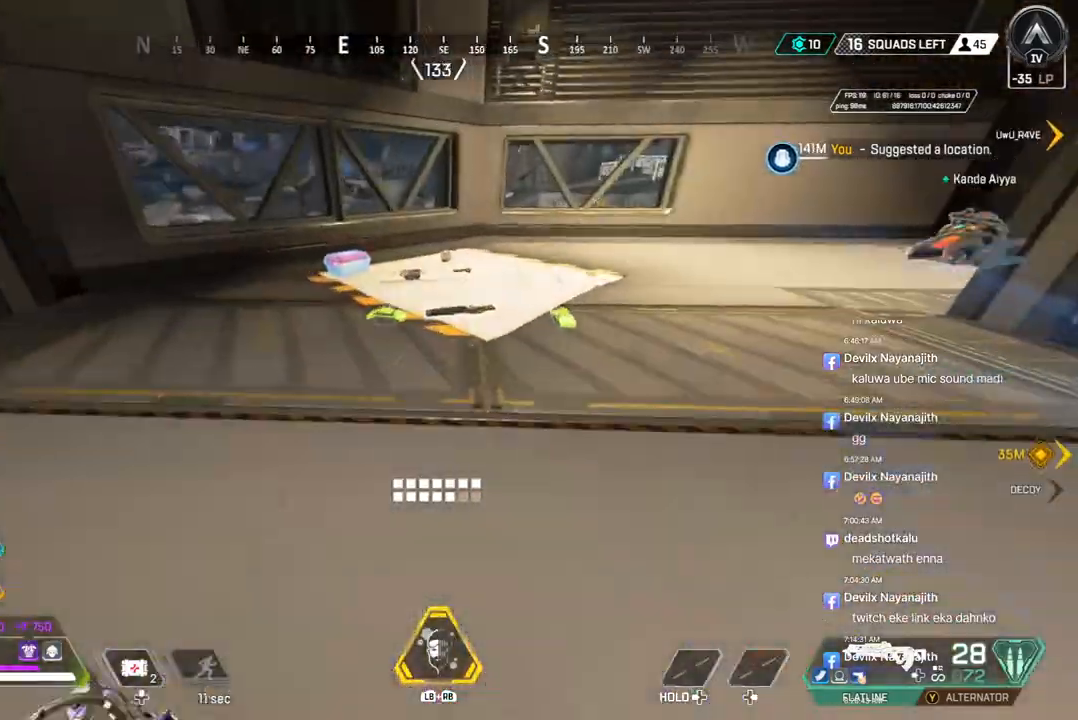
{"buttons": [], "left_stick": "up", "right_stick": "center", "events": []}
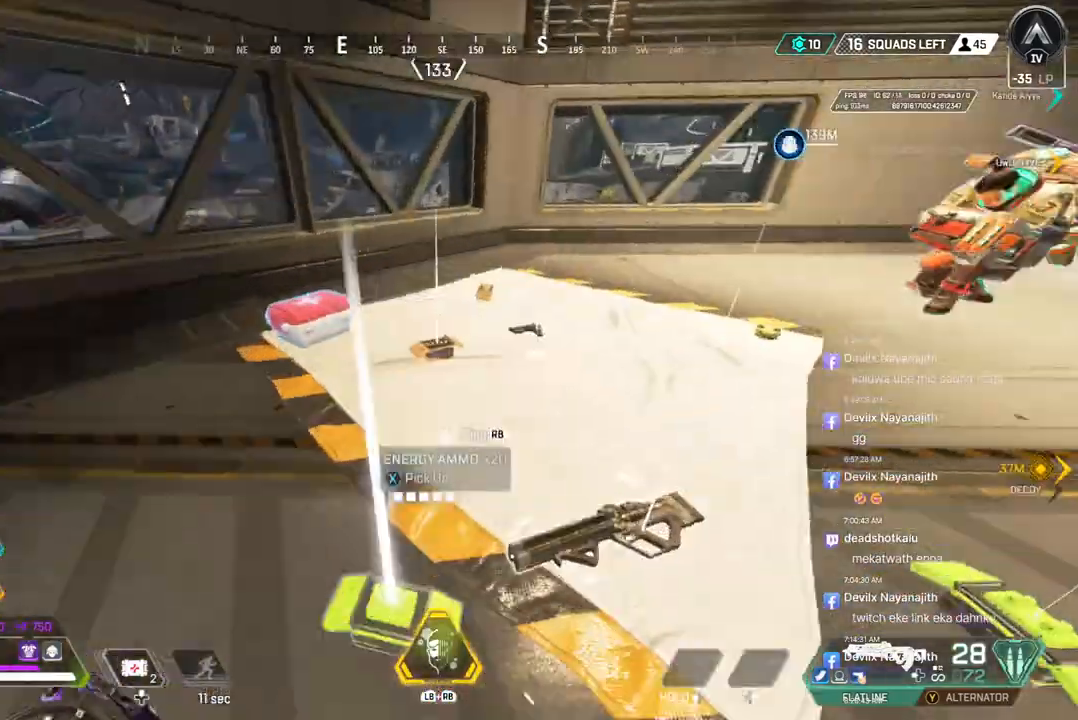
{"buttons": ["X"], "left_stick": "center", "right_stick": "center", "events": [[133, "X", "down"], [167, "left_stick", "center"], [267, "X", "up"], [267, "right_stick", "left"], [367, "right_stick", "center"], [433, "X", "down"]]}
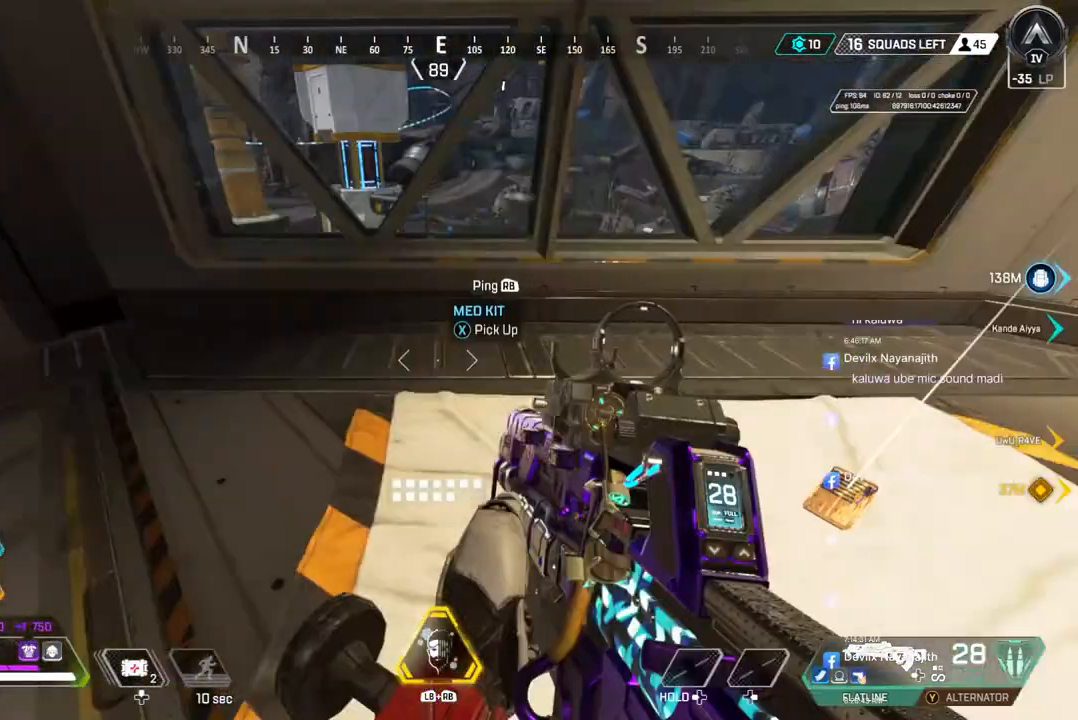
{"buttons": [], "left_stick": "up", "right_stick": "center", "events": [[100, "X", "up"], [100, "right_stick", "left"], [133, "left_stick", "up"], [333, "right_stick", "center"]]}
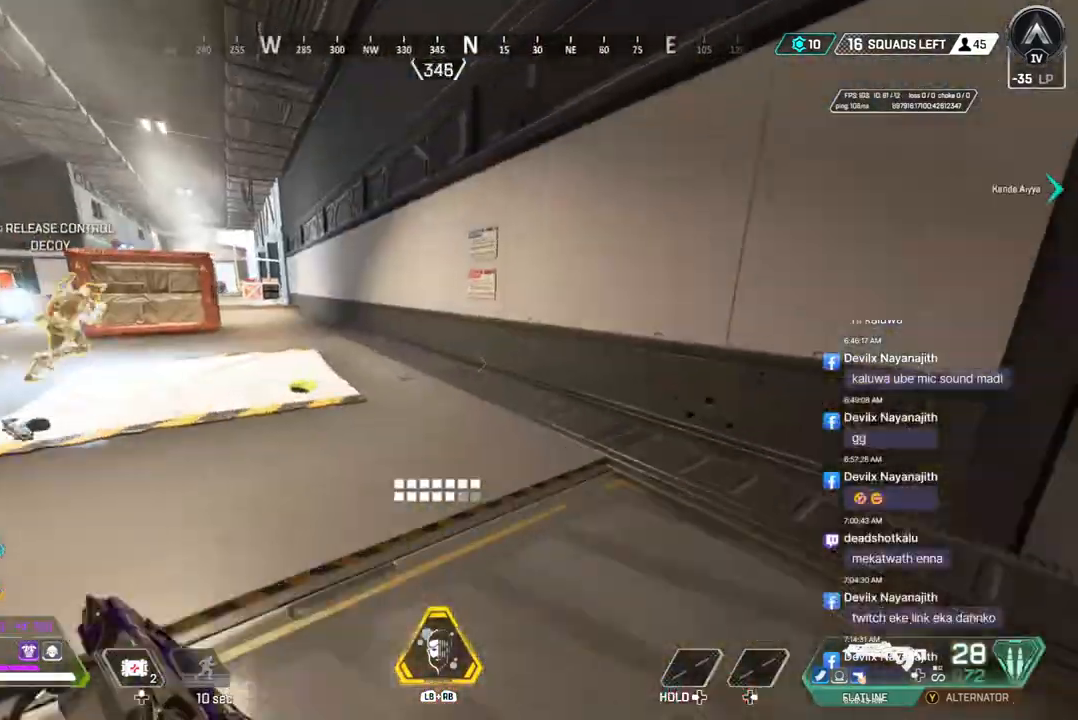
{"buttons": [], "left_stick": "center", "right_stick": "center", "events": [[33, "left_stick", "center"], [67, "right_stick", "up-left"], [200, "right_stick", "center"]]}
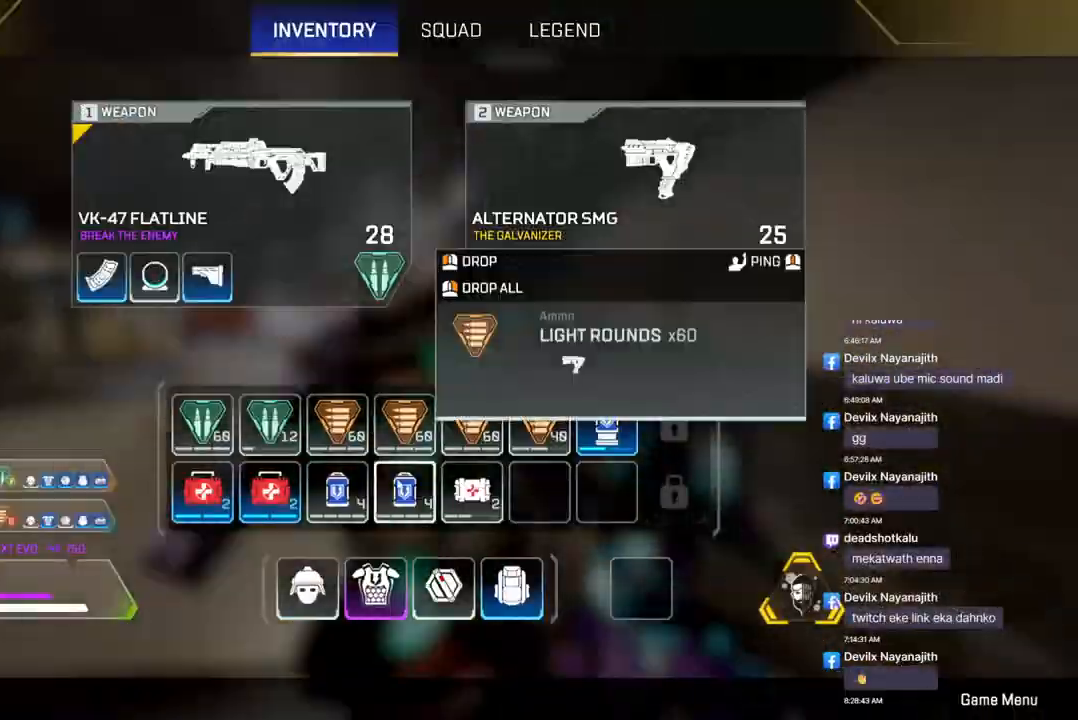
{"buttons": [], "left_stick": "center", "right_stick": "center", "events": []}
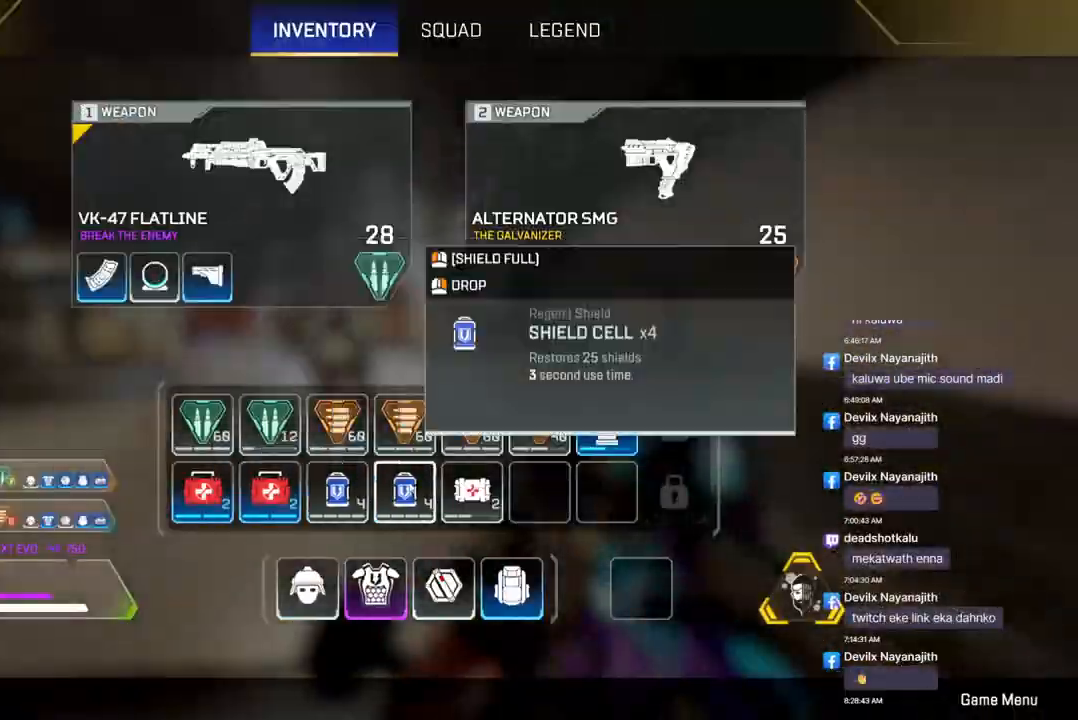
{"buttons": [], "left_stick": "up", "right_stick": "center", "events": [[333, "left_stick", "up"]]}
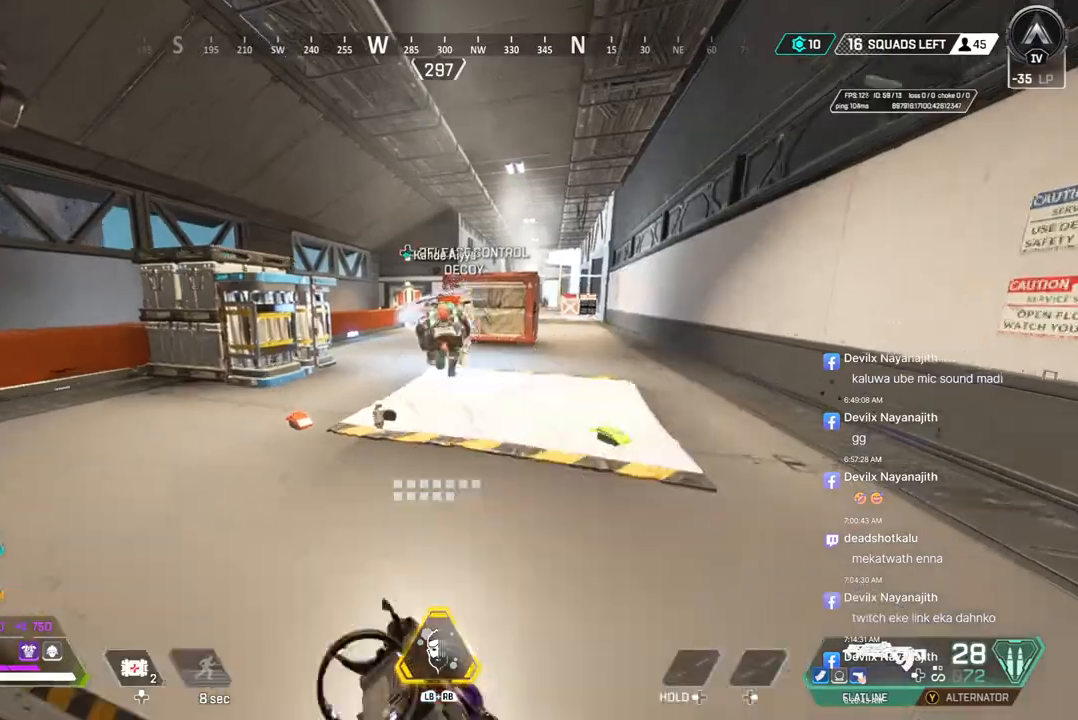
{"buttons": ["B"], "left_stick": "up", "right_stick": "center", "events": [[333, "B", "down"]]}
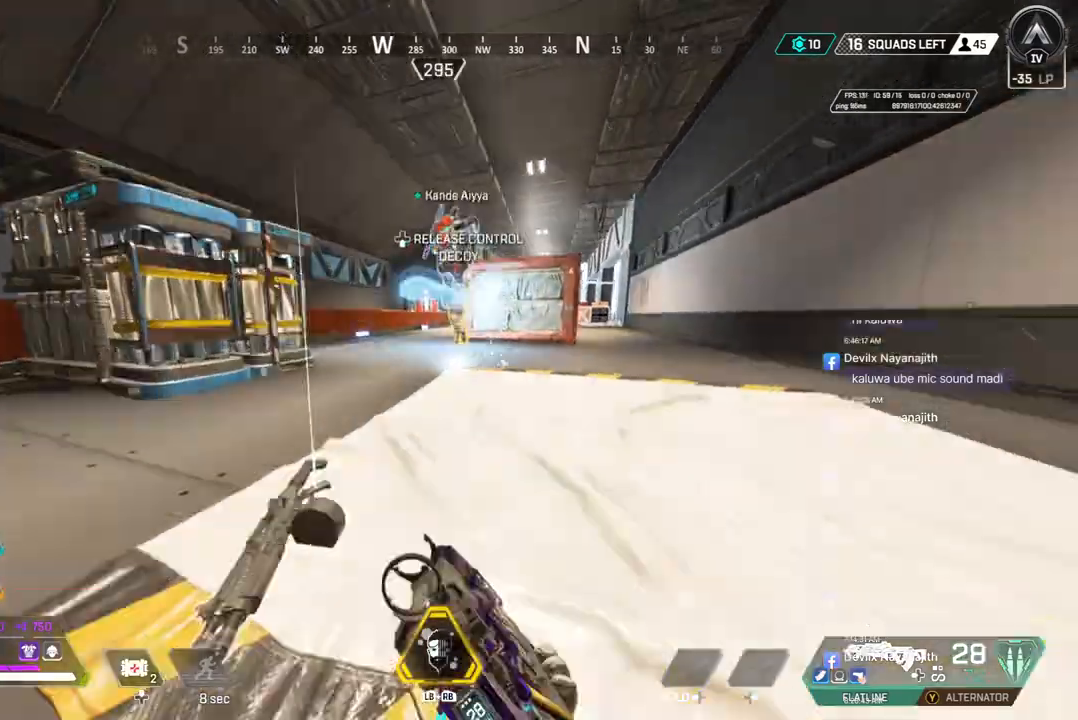
{"buttons": [], "left_stick": "up", "right_stick": "center", "events": [[100, "A", "down"], [200, "B", "up"], [267, "A", "up"]]}
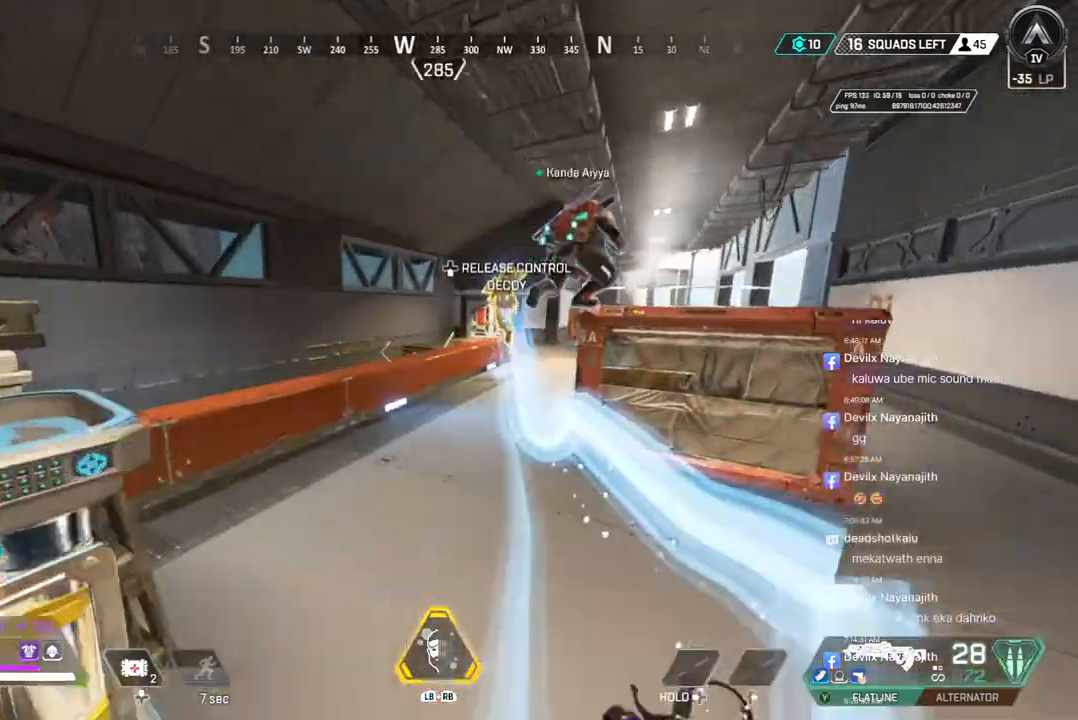
{"buttons": [], "left_stick": "up", "right_stick": "center", "events": []}
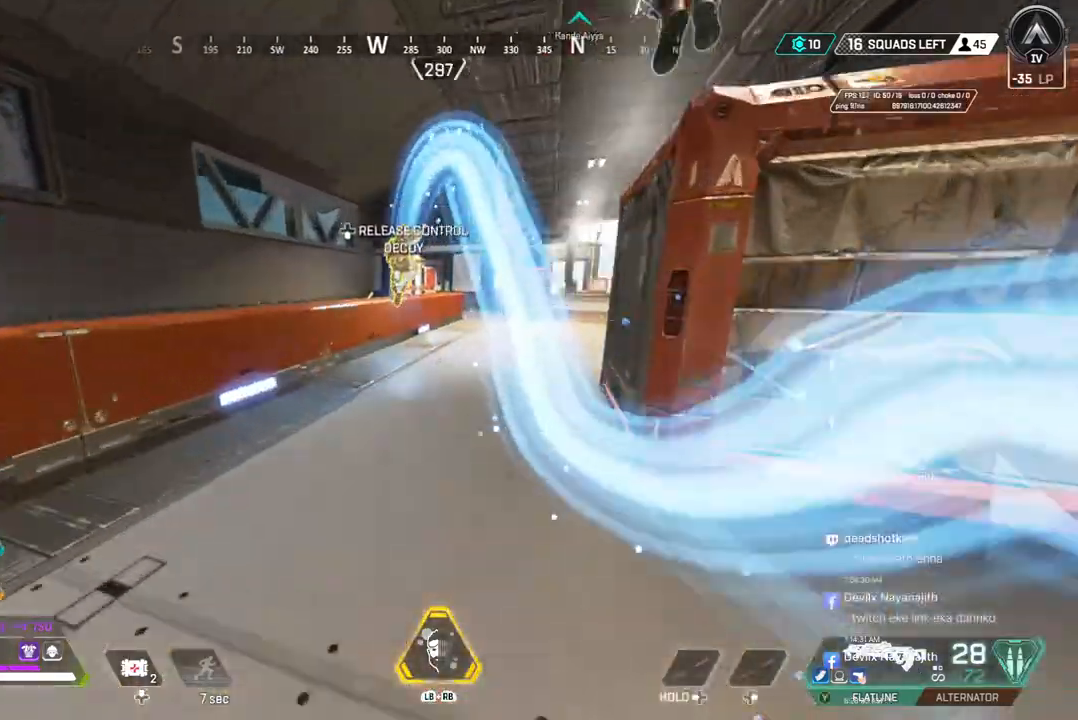
{"buttons": [], "left_stick": "up", "right_stick": "up-right", "events": [[400, "right_stick", "up-right"]]}
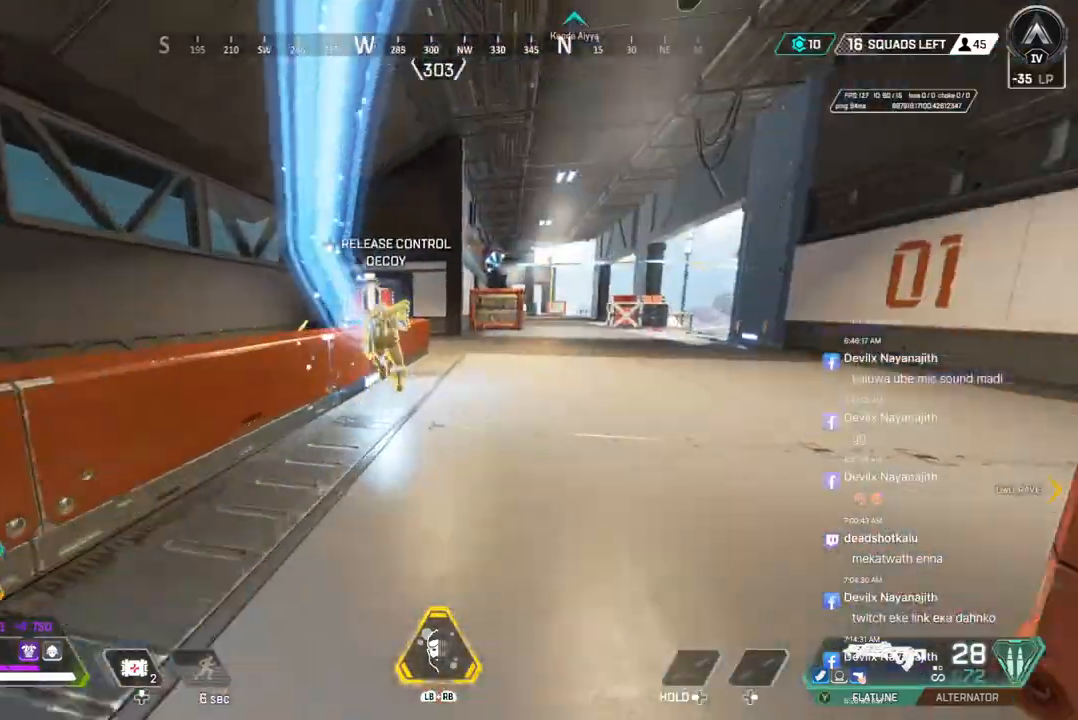
{"buttons": ["B"], "left_stick": "up", "right_stick": "center", "events": [[67, "right_stick", "center"], [233, "B", "down"]]}